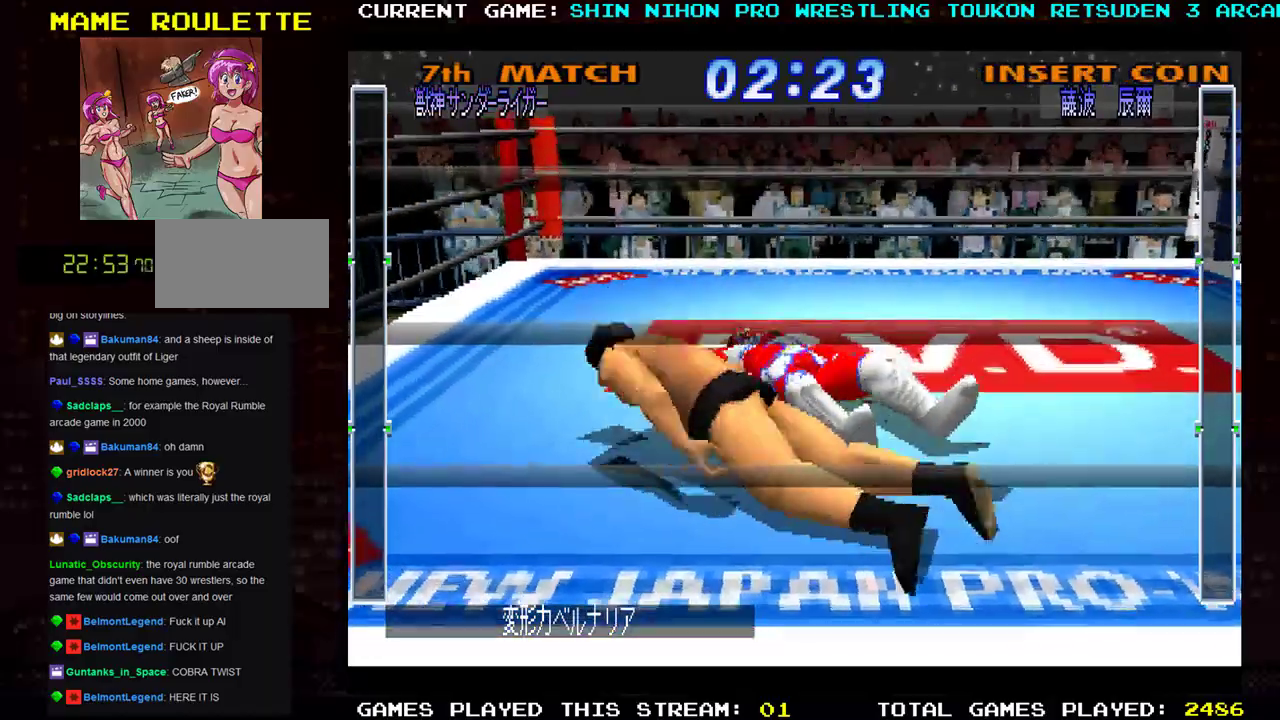
Gameplay with a controller (arcade stick); each line is a JSON object with the inputs held at the frame after it. "events" lists button and stick changes between this image and that frame as [ms after this image, input, new state], when the widget could be followed in between. Not read: L3 R3 other_buttons.
{"buttons": [], "left_stick": "right", "events": [[300, "left_stick", "right"]]}
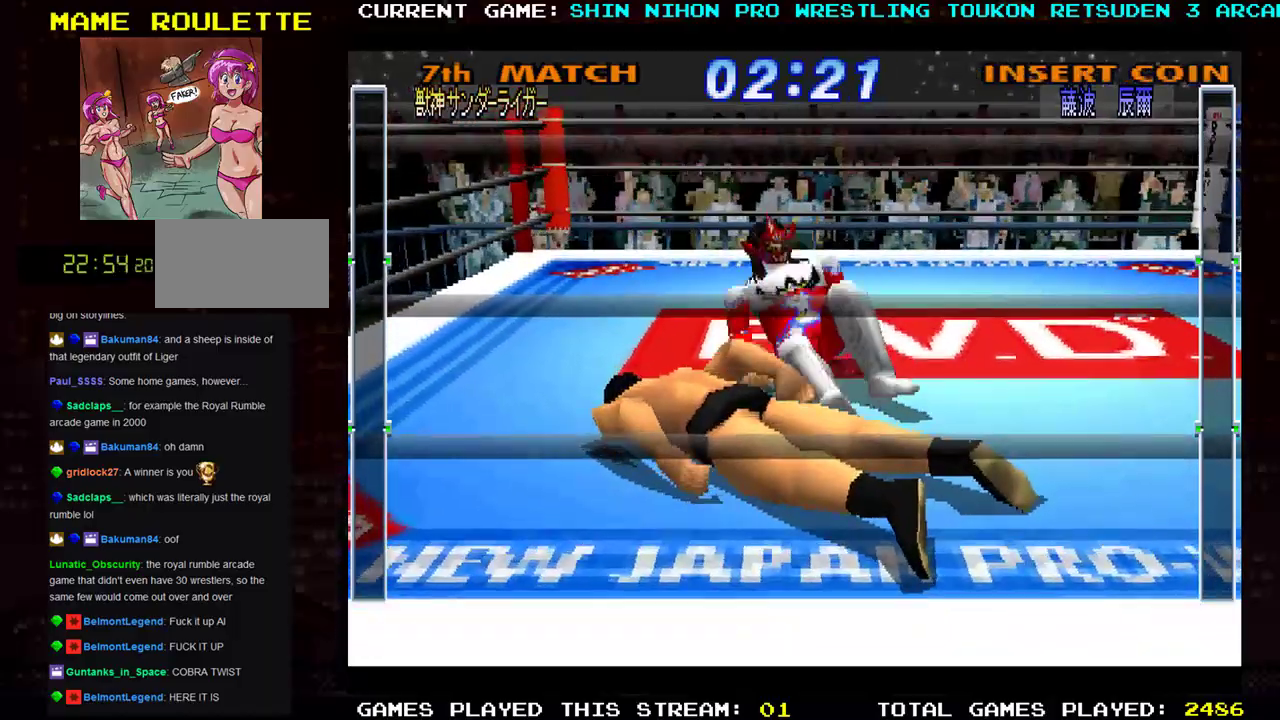
{"buttons": [], "left_stick": "down-right", "events": [[100, "left_stick", "down-right"]]}
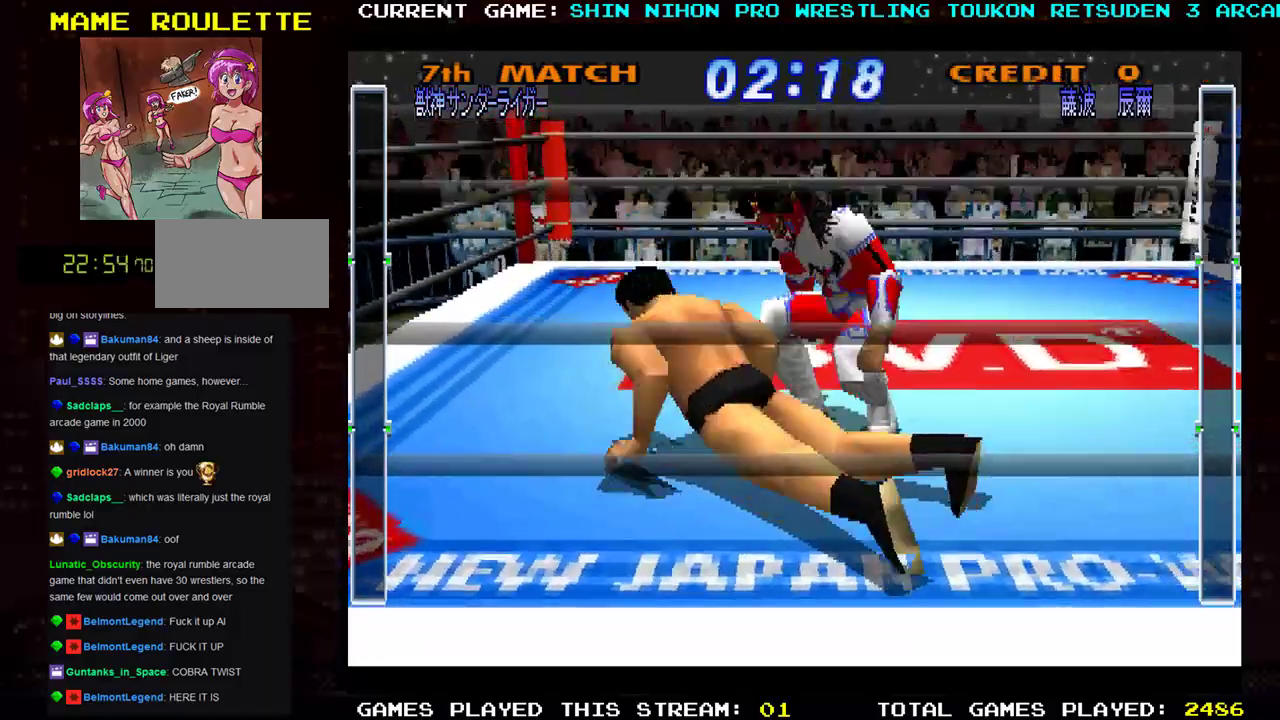
{"buttons": [], "left_stick": "down-left", "events": [[34, "left_stick", "right"], [384, "left_stick", "down"], [484, "left_stick", "down-left"]]}
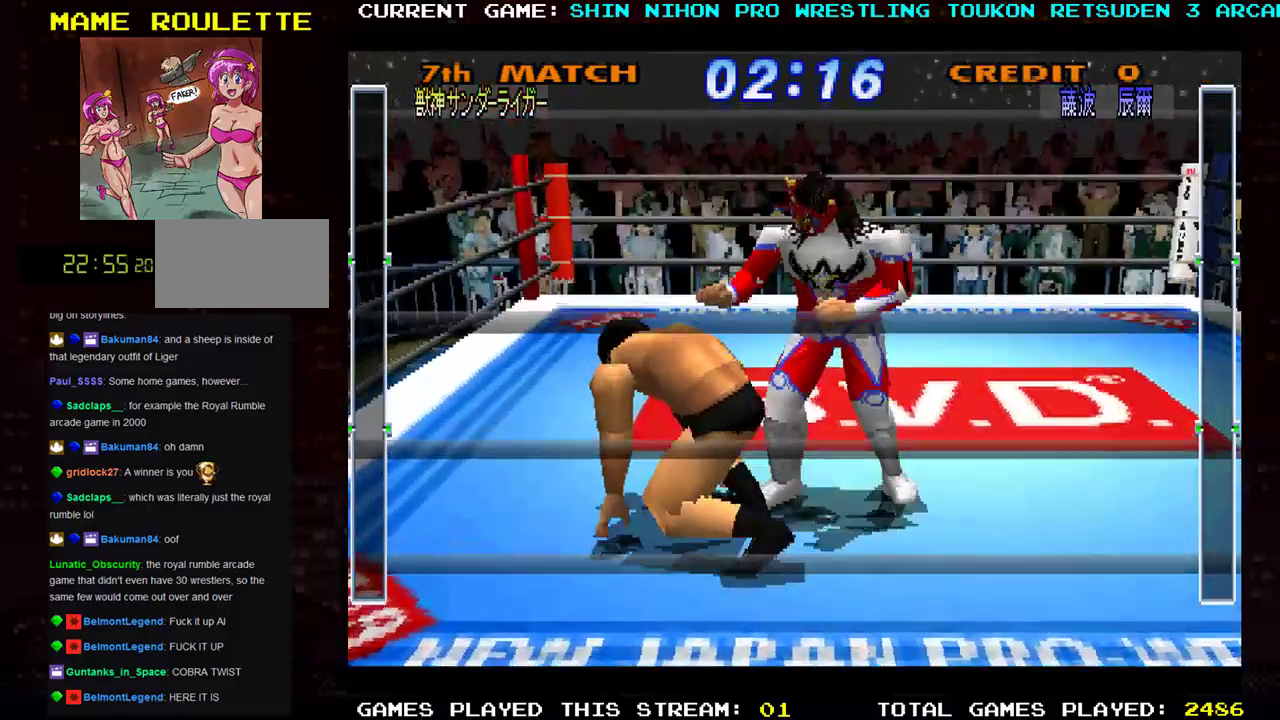
{"buttons": ["SQUARE"], "left_stick": "left", "events": [[183, "SQUARE", "down"], [267, "SQUARE", "up"], [333, "SQUARE", "down"], [417, "SQUARE", "up"], [483, "SQUARE", "down"], [500, "left_stick", "left"]]}
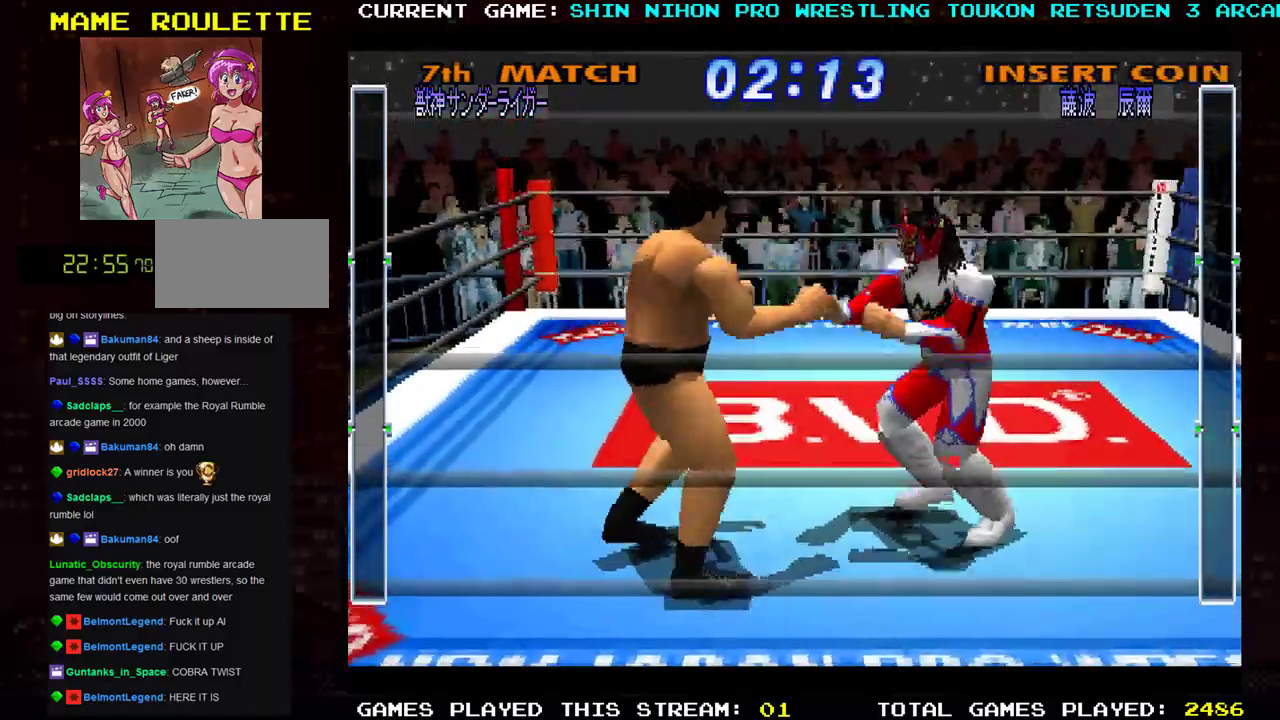
{"buttons": ["SQUARE"], "left_stick": "left", "events": [[100, "SQUARE", "up"], [200, "SQUARE", "down"], [250, "SQUARE", "up"], [284, "SQUARE", "down"], [351, "SQUARE", "up"], [417, "SQUARE", "down"]]}
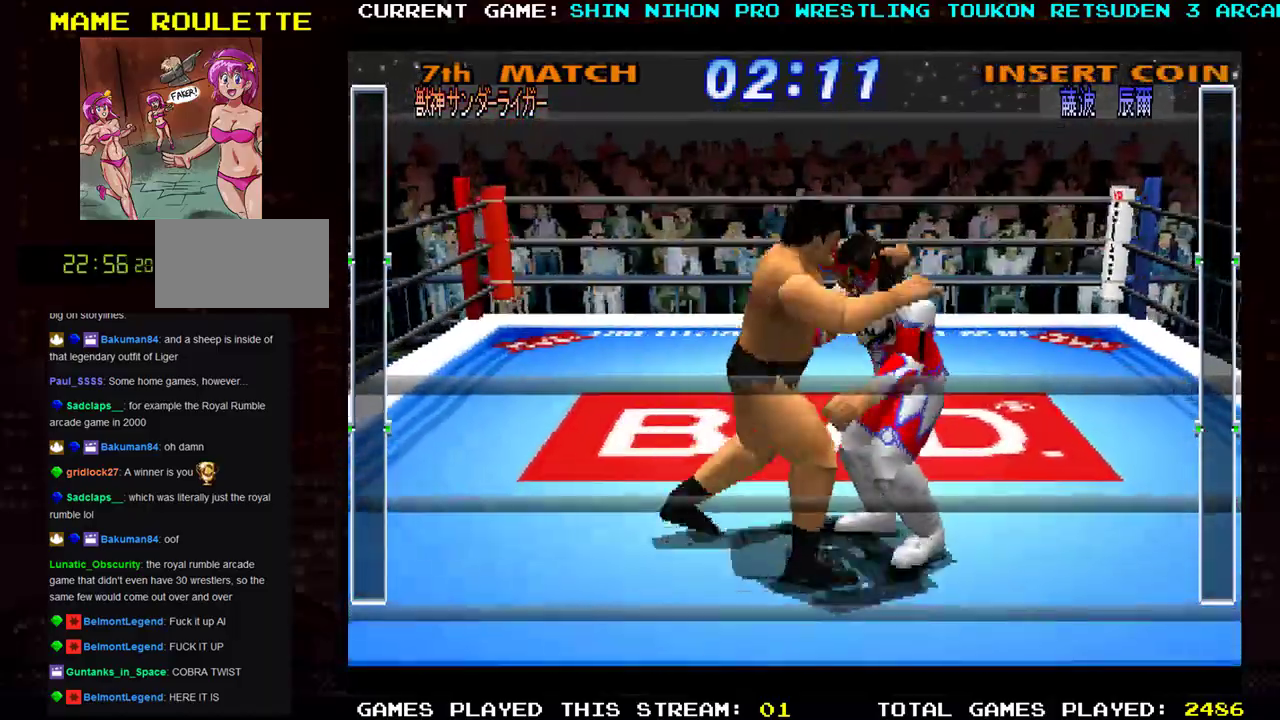
{"buttons": ["CROSS", "SQUARE", "R1"], "left_stick": "down", "events": [[16, "SQUARE", "up"], [83, "SQUARE", "down"], [116, "left_stick", "down-left"], [217, "SQUARE", "up"], [233, "TRIANGLE", "down"], [233, "left_stick", "down-right"], [300, "SQUARE", "down"], [333, "TRIANGLE", "up"], [350, "R1", "down"], [350, "left_stick", "left"], [383, "TRIANGLE", "down"], [400, "SQUARE", "up"], [417, "CROSS", "down"], [417, "TRIANGLE", "up"], [433, "left_stick", "down"], [450, "SQUARE", "down"]]}
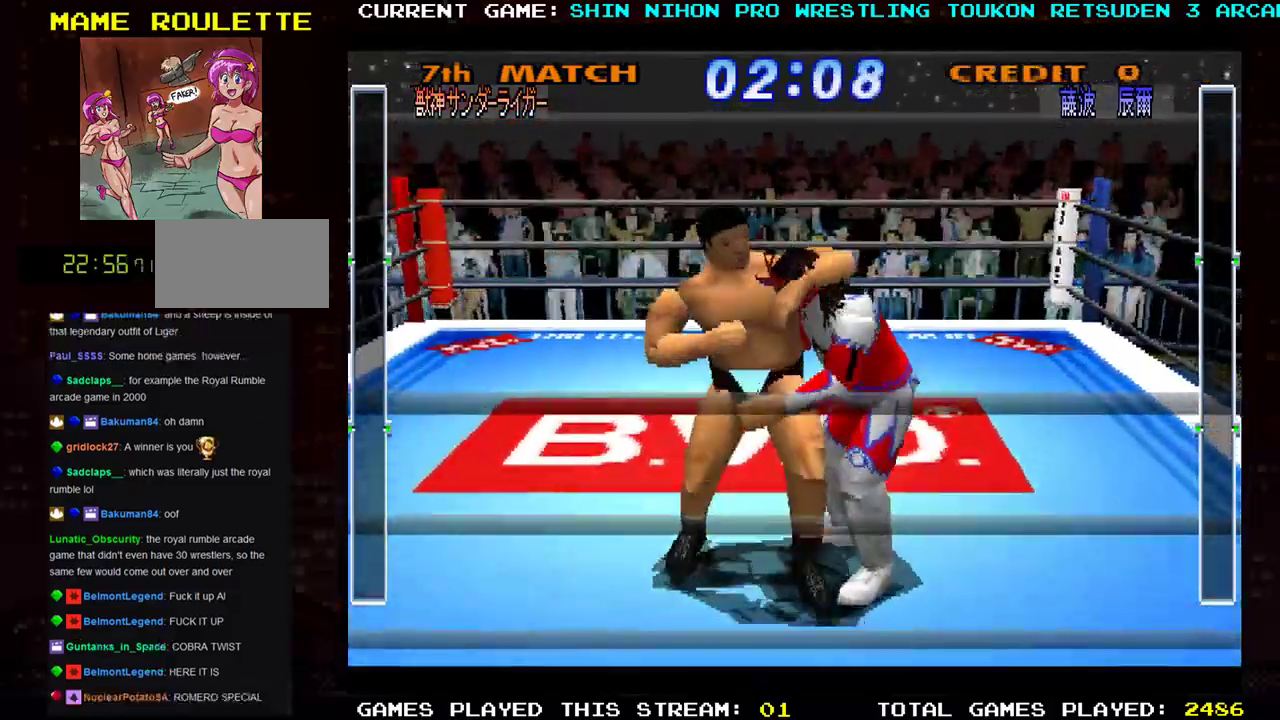
{"buttons": ["CROSS", "SQUARE", "R1"], "left_stick": "center", "events": [[17, "SQUARE", "up"], [17, "TRIANGLE", "down"], [17, "left_stick", "left"], [100, "SQUARE", "down"], [117, "TRIANGLE", "up"], [117, "left_stick", "right"], [184, "TRIANGLE", "down"], [200, "SQUARE", "up"], [200, "left_stick", "left"], [267, "SQUARE", "down"], [267, "TRIANGLE", "up"], [267, "left_stick", "center"], [351, "TRIANGLE", "down"], [367, "SQUARE", "up"], [384, "left_stick", "left"], [434, "SQUARE", "down"], [451, "TRIANGLE", "up"], [484, "left_stick", "center"]]}
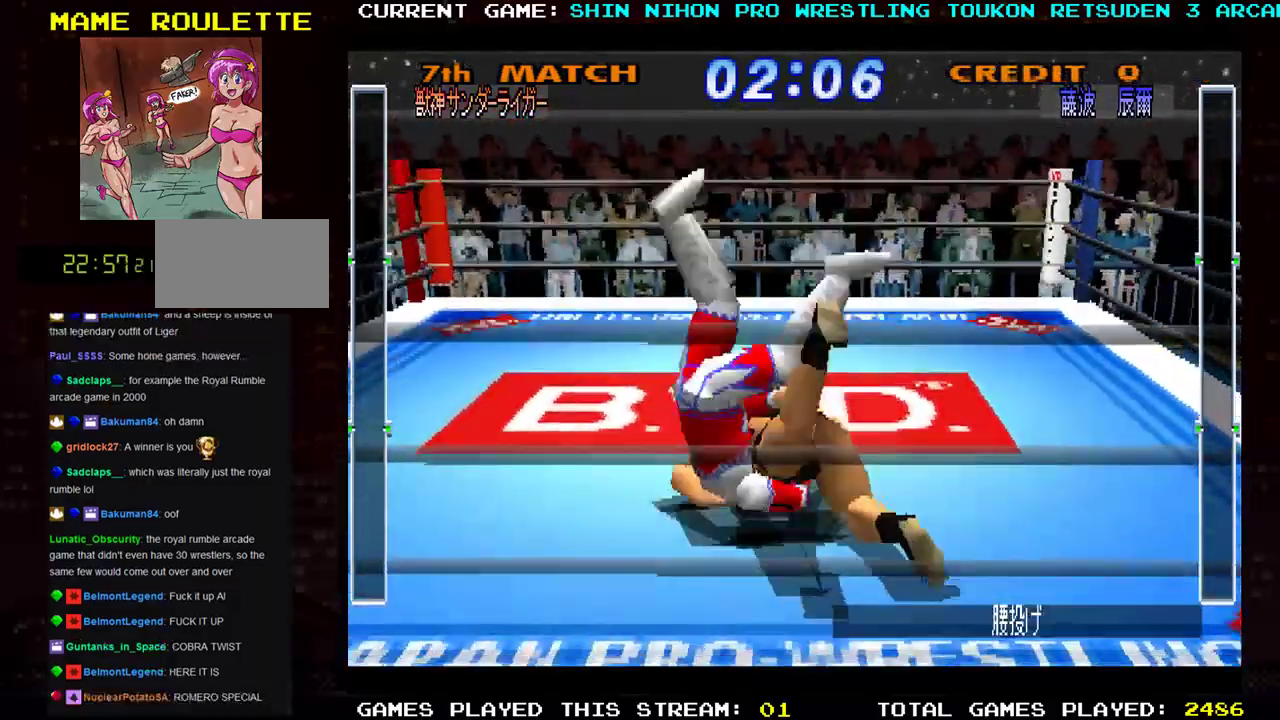
{"buttons": ["CROSS", "SQUARE", "TRIANGLE", "R1"], "left_stick": "center", "events": [[16, "TRIANGLE", "down"], [50, "SQUARE", "up"], [83, "CROSS", "up"], [116, "SQUARE", "down"], [116, "left_stick", "left"], [133, "CROSS", "down"], [133, "TRIANGLE", "up"], [183, "TRIANGLE", "down"], [217, "SQUARE", "up"], [250, "CROSS", "up"], [300, "CROSS", "down"], [300, "SQUARE", "down"], [300, "TRIANGLE", "up"], [317, "left_stick", "right"], [367, "TRIANGLE", "down"], [367, "left_stick", "center"], [383, "SQUARE", "up"], [433, "CROSS", "up"], [433, "left_stick", "left"], [500, "CROSS", "down"], [500, "SQUARE", "down"], [500, "left_stick", "center"]]}
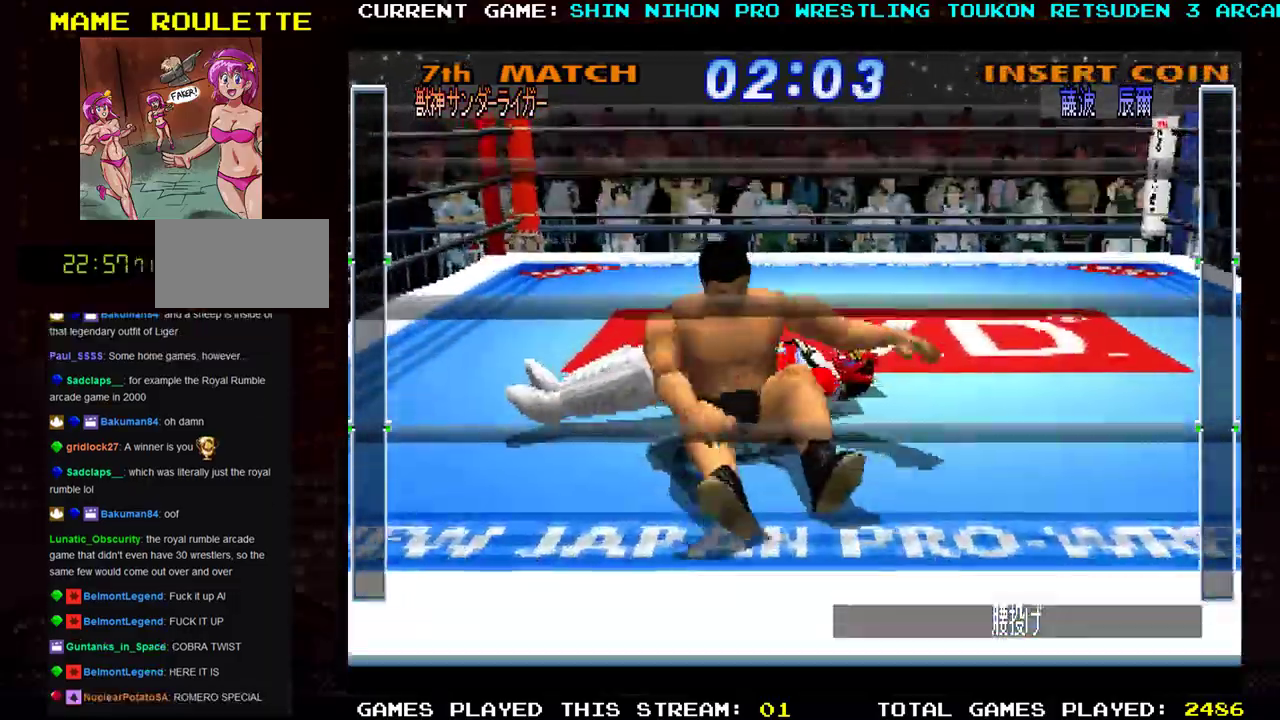
{"buttons": ["CROSS", "SQUARE", "TRIANGLE", "R1"], "left_stick": "right", "events": [[34, "left_stick", "right"], [84, "SQUARE", "up"], [84, "left_stick", "center"], [117, "TRIANGLE", "up"], [134, "left_stick", "left"], [167, "SQUARE", "down"], [200, "TRIANGLE", "down"], [234, "left_stick", "right"], [317, "left_stick", "center"], [417, "TRIANGLE", "up"], [451, "left_stick", "right"], [501, "TRIANGLE", "down"]]}
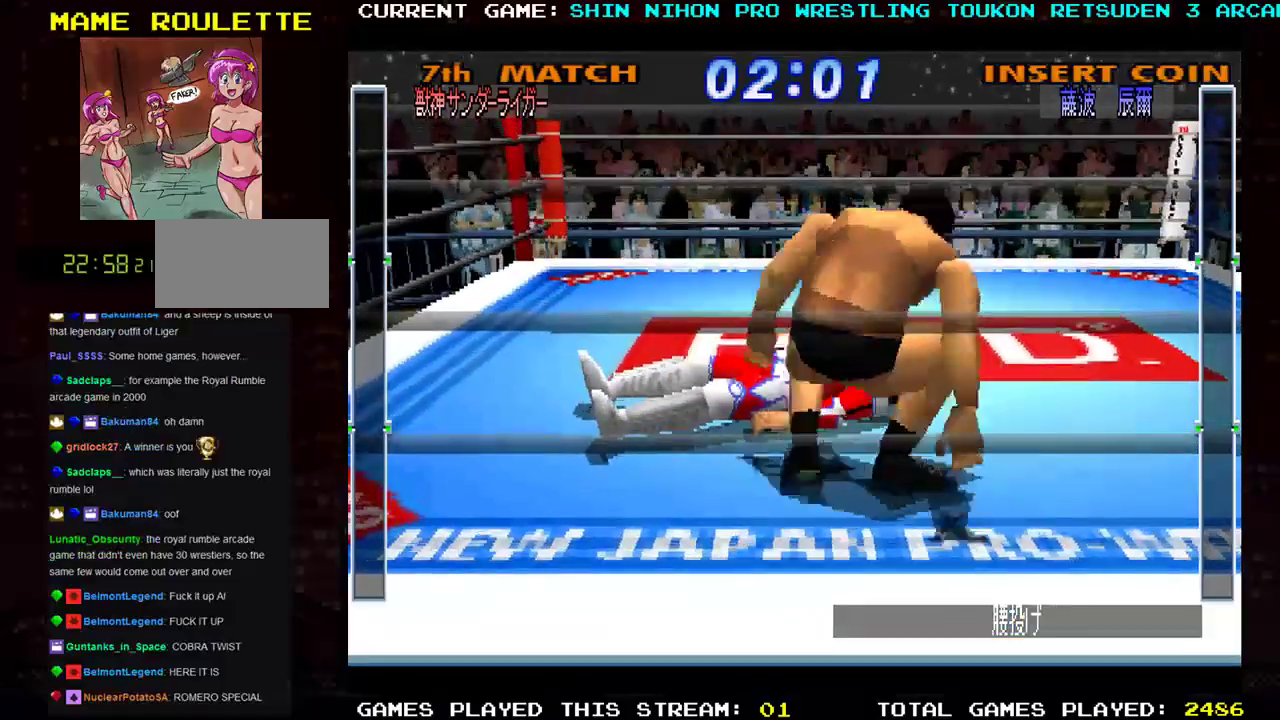
{"buttons": ["CROSS", "SQUARE", "TRIANGLE", "R1"], "left_stick": "left", "events": [[16, "left_stick", "center"], [33, "SQUARE", "up"], [66, "left_stick", "left"], [100, "SQUARE", "down"], [100, "TRIANGLE", "up"], [116, "left_stick", "center"], [167, "TRIANGLE", "down"], [167, "left_stick", "right"], [200, "SQUARE", "up"], [217, "left_stick", "center"], [267, "SQUARE", "down"], [267, "TRIANGLE", "up"], [267, "left_stick", "left"], [317, "left_stick", "center"], [350, "SQUARE", "up"], [350, "TRIANGLE", "down"], [367, "left_stick", "right"], [417, "CROSS", "up"], [450, "SQUARE", "down"], [467, "CROSS", "down"], [467, "TRIANGLE", "up"], [483, "left_stick", "left"], [500, "TRIANGLE", "down"]]}
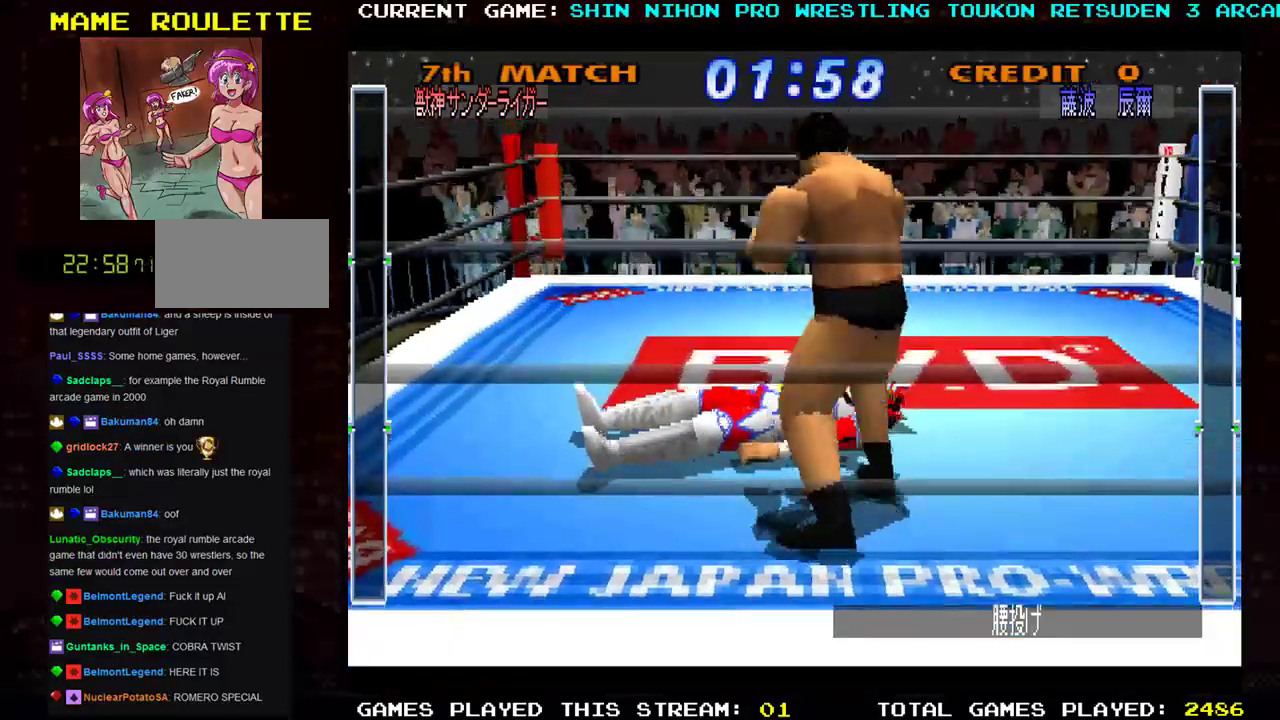
{"buttons": ["CROSS", "SQUARE", "TRIANGLE", "R1"], "left_stick": "left", "events": [[17, "SQUARE", "up"], [84, "CROSS", "up"], [100, "left_stick", "right"], [150, "CROSS", "down"], [150, "TRIANGLE", "up"], [184, "SQUARE", "down"], [184, "TRIANGLE", "down"], [184, "left_stick", "center"], [217, "SQUARE", "up"], [250, "CROSS", "up"], [250, "left_stick", "left"], [267, "TRIANGLE", "up"], [300, "CROSS", "down"], [300, "left_stick", "center"], [351, "left_stick", "right"], [434, "CROSS", "up"], [451, "TRIANGLE", "down"], [467, "left_stick", "left"], [484, "CROSS", "down"], [484, "SQUARE", "down"]]}
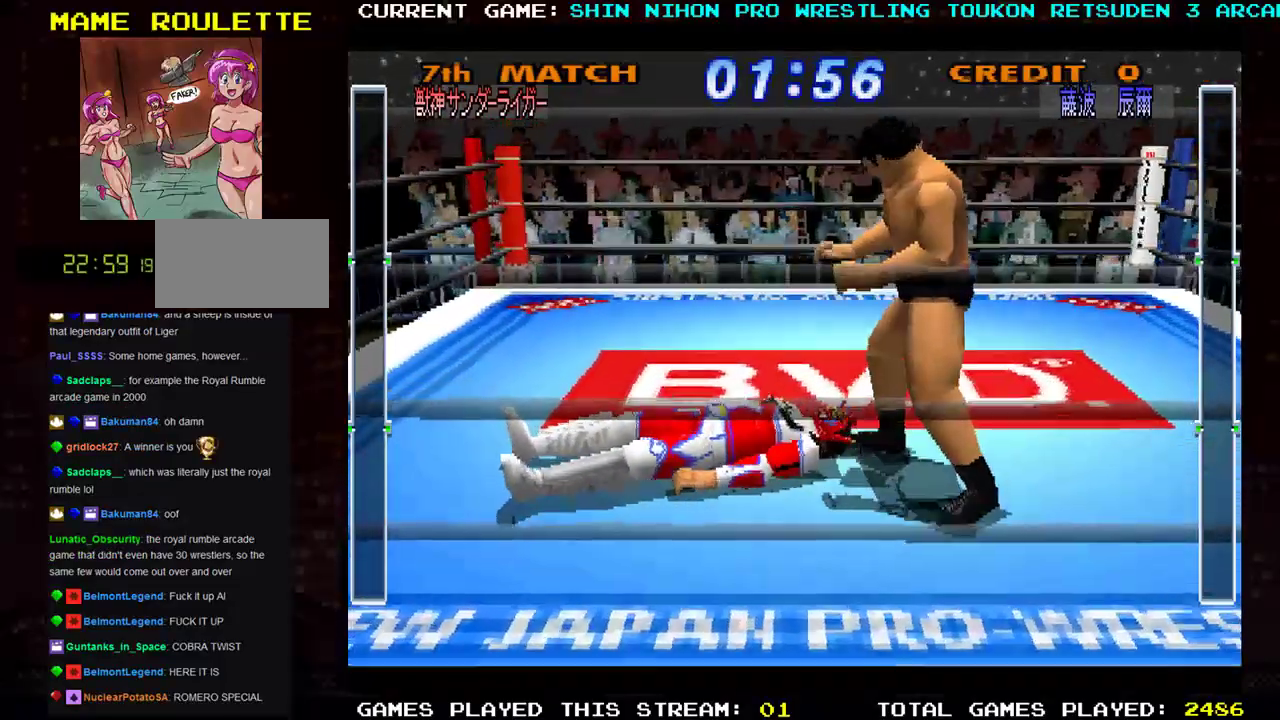
{"buttons": ["CROSS", "TRIANGLE", "R1"], "left_stick": "left", "events": [[16, "TRIANGLE", "up"], [50, "left_stick", "right"], [83, "SQUARE", "up"], [100, "CROSS", "up"], [100, "TRIANGLE", "down"], [150, "left_stick", "center"], [183, "SQUARE", "down"], [200, "CROSS", "down"], [217, "TRIANGLE", "up"], [283, "left_stick", "right"], [300, "SQUARE", "up"], [300, "TRIANGLE", "down"], [317, "CROSS", "up"], [367, "SQUARE", "down"], [383, "CROSS", "down"], [383, "left_stick", "center"], [400, "TRIANGLE", "up"], [450, "left_stick", "left"], [467, "TRIANGLE", "down"], [483, "SQUARE", "up"]]}
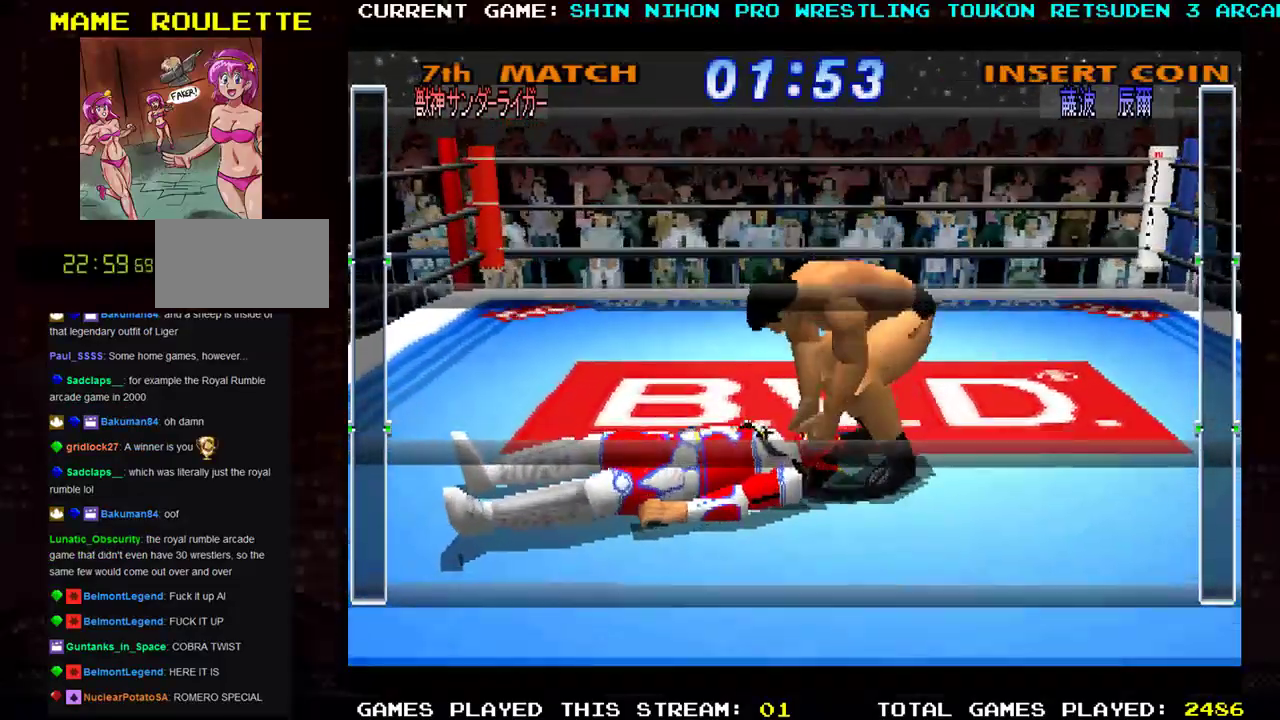
{"buttons": ["R1"], "left_stick": "right", "events": [[34, "CROSS", "up"], [67, "left_stick", "center"], [84, "CROSS", "down"], [84, "SQUARE", "down"], [101, "TRIANGLE", "up"], [184, "SQUARE", "up"], [184, "TRIANGLE", "down"], [201, "CROSS", "up"], [251, "left_stick", "left"], [267, "SQUARE", "down"], [284, "CROSS", "down"], [301, "TRIANGLE", "up"], [368, "SQUARE", "up"], [384, "left_stick", "right"], [434, "CROSS", "up"]]}
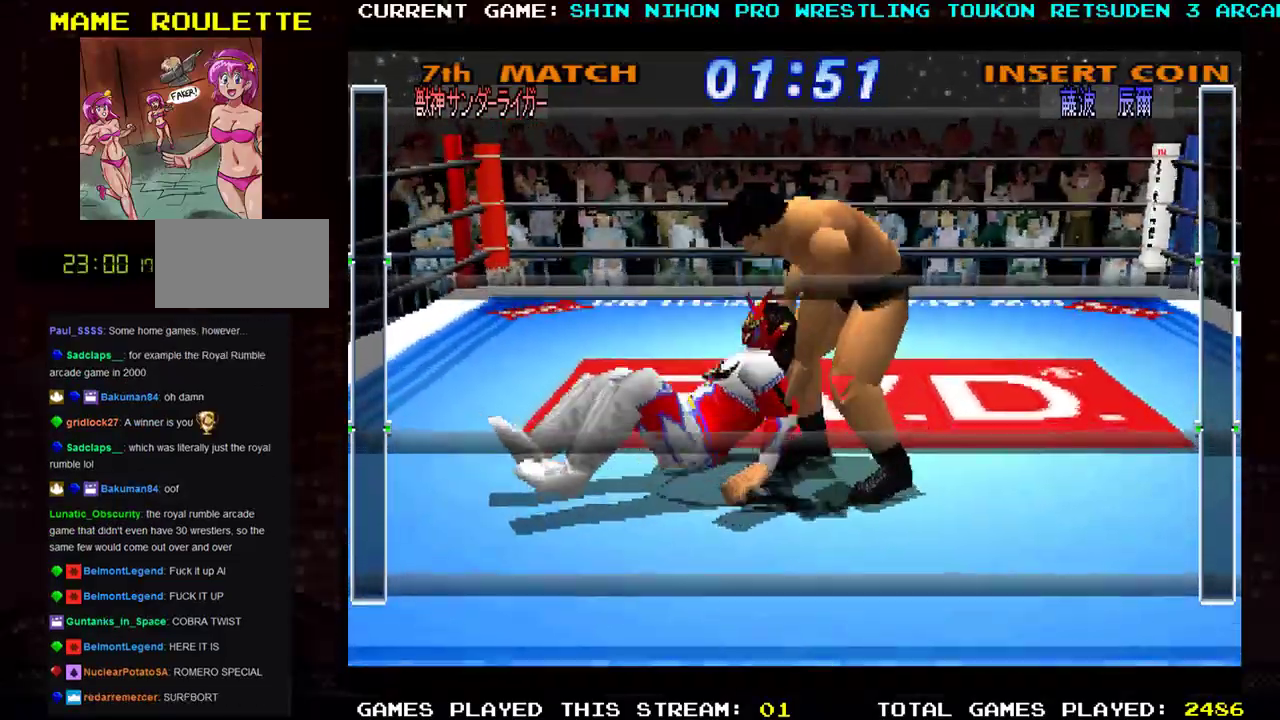
{"buttons": ["R1"], "left_stick": "up-right", "events": [[17, "CROSS", "down"], [150, "CROSS", "up"], [250, "CROSS", "down"], [267, "left_stick", "up-right"], [400, "CROSS", "up"]]}
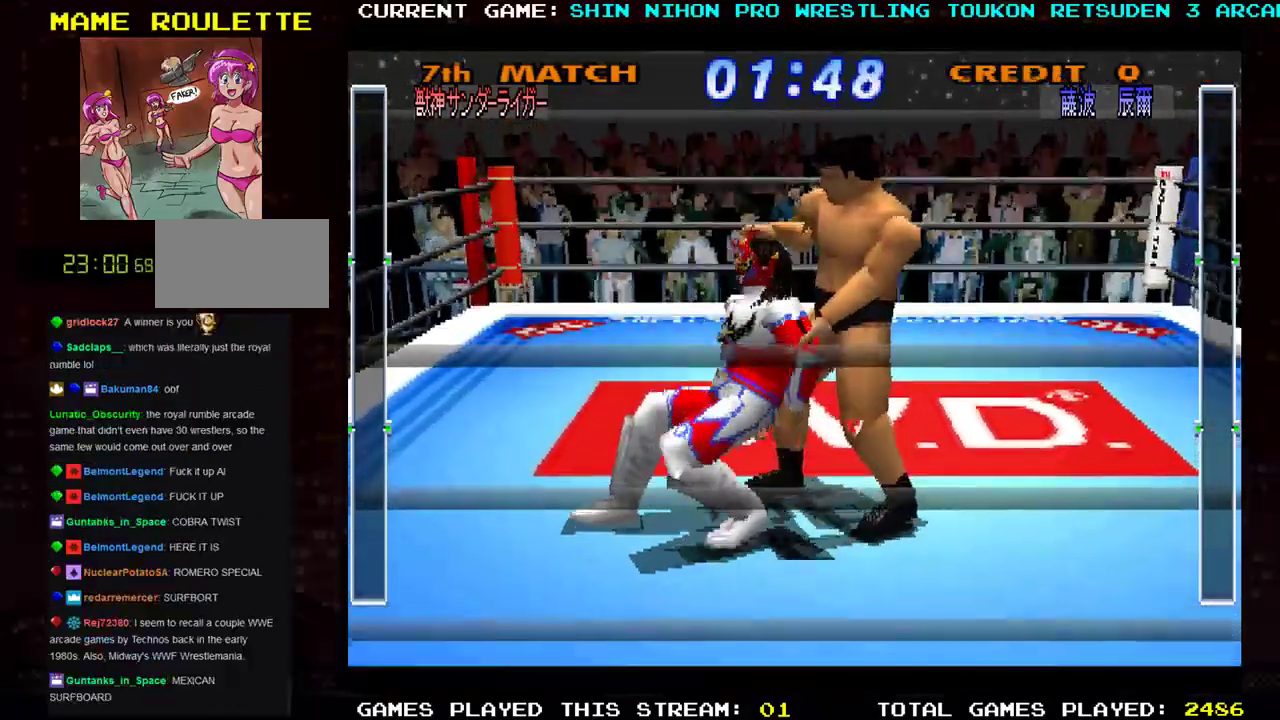
{"buttons": ["CROSS"], "left_stick": "up-right", "events": [[67, "CROSS", "down"], [234, "CROSS", "up"], [251, "R1", "up"], [301, "CROSS", "down"], [301, "R1", "down"], [368, "R1", "up"], [434, "CROSS", "up"], [501, "CROSS", "down"]]}
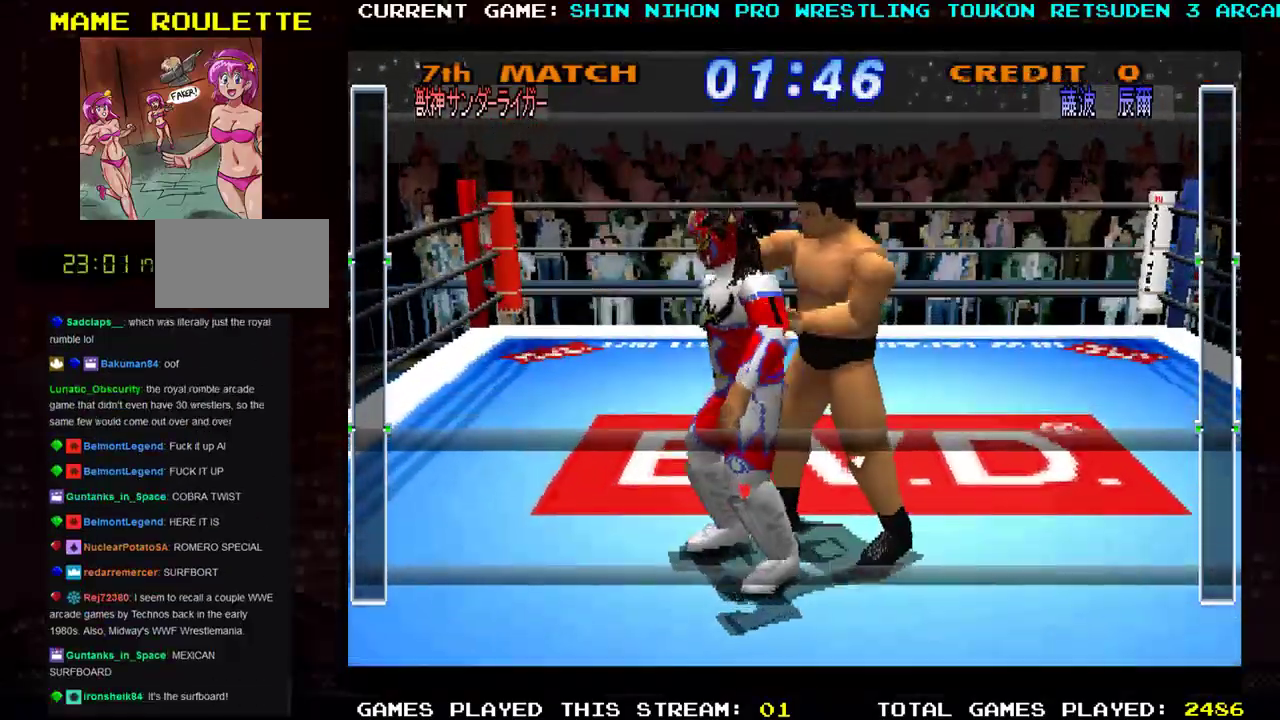
{"buttons": ["SQUARE", "R1"], "left_stick": "up-right", "events": [[117, "CROSS", "up"], [150, "R1", "down"], [184, "TRIANGLE", "down"], [217, "SQUARE", "down"], [267, "TRIANGLE", "up"], [350, "SQUARE", "up"], [350, "TRIANGLE", "down"], [417, "SQUARE", "down"], [450, "TRIANGLE", "up"]]}
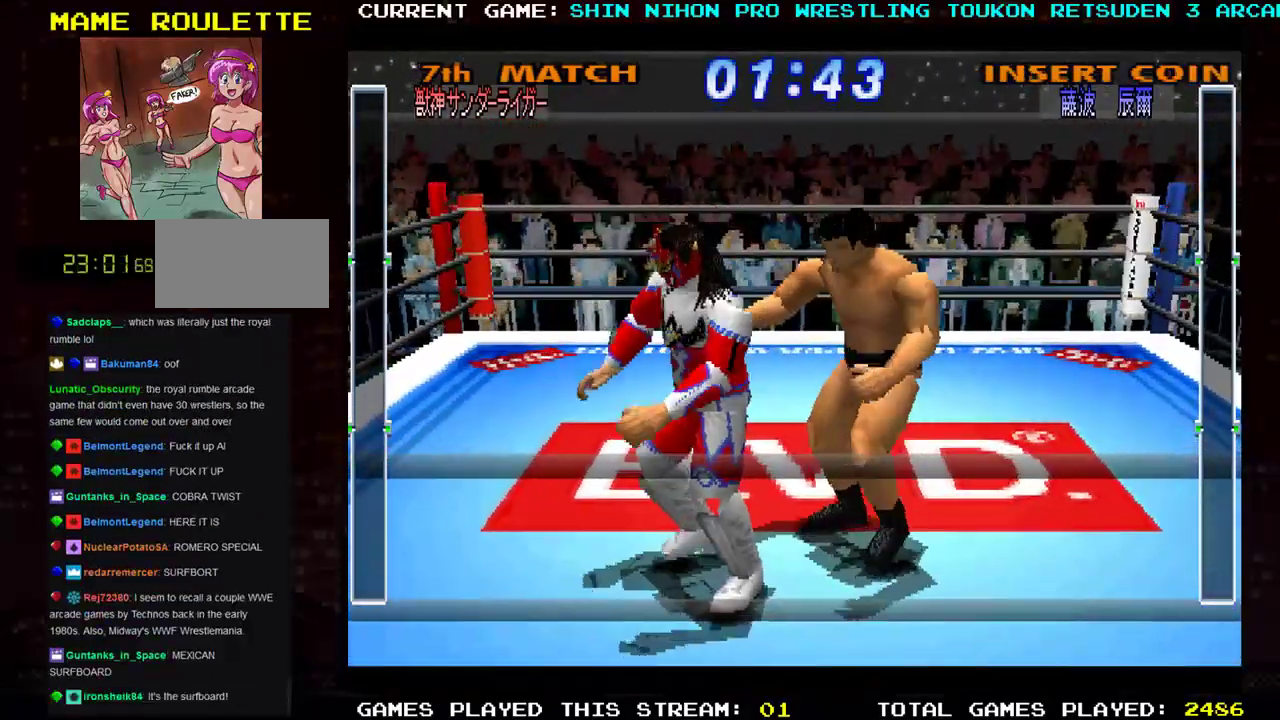
{"buttons": ["SQUARE", "TRIANGLE", "R1"], "left_stick": "up-right", "events": [[34, "TRIANGLE", "down"], [51, "SQUARE", "up"], [101, "SQUARE", "down"], [151, "TRIANGLE", "up"], [217, "TRIANGLE", "down"], [251, "SQUARE", "up"], [301, "SQUARE", "down"], [334, "TRIANGLE", "up"], [418, "TRIANGLE", "down"], [434, "SQUARE", "up"], [501, "SQUARE", "down"]]}
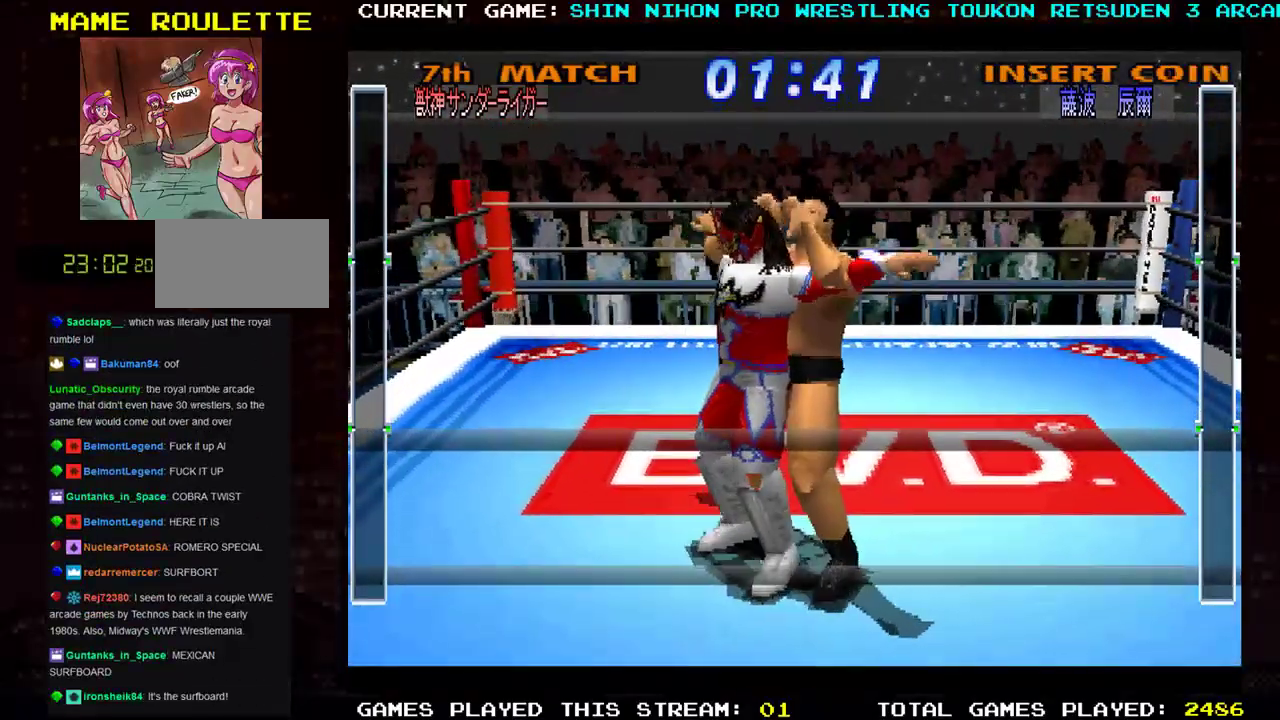
{"buttons": ["CROSS", "SQUARE", "TRIANGLE", "R1"], "left_stick": "up-right", "events": [[33, "TRIANGLE", "up"], [117, "TRIANGLE", "down"], [133, "SQUARE", "up"], [200, "SQUARE", "down"], [217, "TRIANGLE", "up"], [317, "TRIANGLE", "down"], [334, "SQUARE", "up"], [384, "SQUARE", "down"], [384, "TRIANGLE", "up"], [400, "CROSS", "down"], [467, "TRIANGLE", "down"]]}
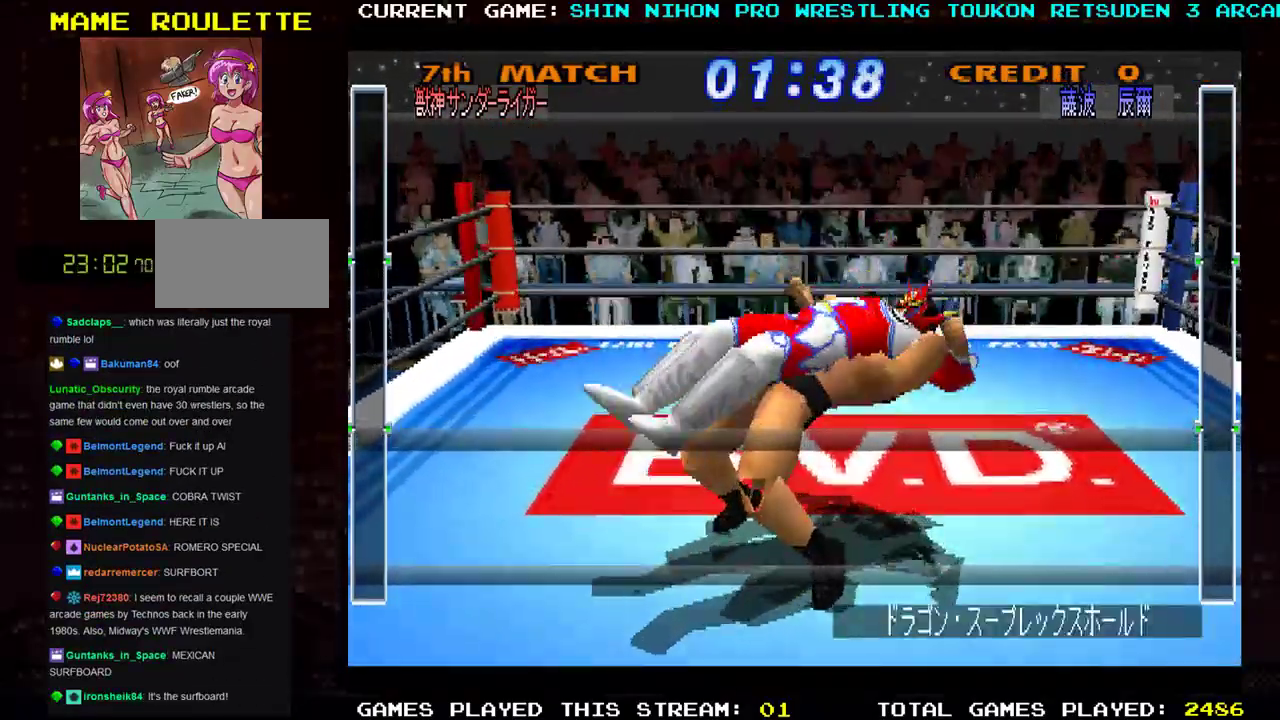
{"buttons": ["CROSS", "SQUARE", "TRIANGLE", "R1"], "left_stick": "down", "events": [[17, "SQUARE", "up"], [67, "TRIANGLE", "up"], [84, "SQUARE", "down"], [151, "TRIANGLE", "down"], [167, "SQUARE", "up"], [234, "CROSS", "up"], [267, "SQUARE", "down"], [267, "TRIANGLE", "up"], [284, "CROSS", "down"], [351, "TRIANGLE", "down"], [368, "left_stick", "down-left"], [384, "SQUARE", "up"], [401, "CROSS", "up"], [434, "TRIANGLE", "up"], [451, "SQUARE", "down"], [468, "CROSS", "down"], [468, "left_stick", "down"], [501, "TRIANGLE", "down"]]}
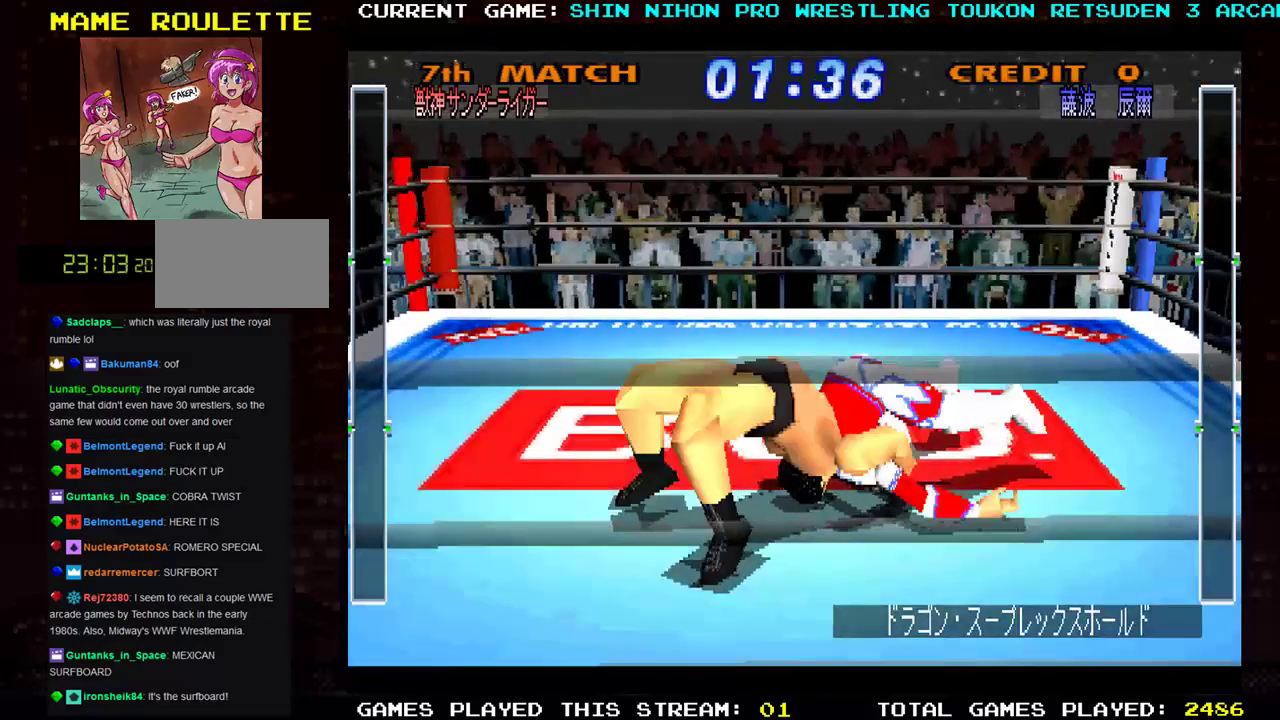
{"buttons": ["CROSS", "SQUARE", "TRIANGLE", "R1"], "left_stick": "left", "events": [[33, "SQUARE", "up"], [100, "CROSS", "up"], [100, "TRIANGLE", "up"], [117, "SQUARE", "down"], [117, "left_stick", "left"], [167, "CROSS", "down"], [200, "SQUARE", "up"], [200, "TRIANGLE", "down"], [217, "left_stick", "right"], [300, "SQUARE", "down"], [317, "TRIANGLE", "up"], [317, "left_stick", "left"], [367, "SQUARE", "up"], [434, "SQUARE", "down"], [434, "TRIANGLE", "down"]]}
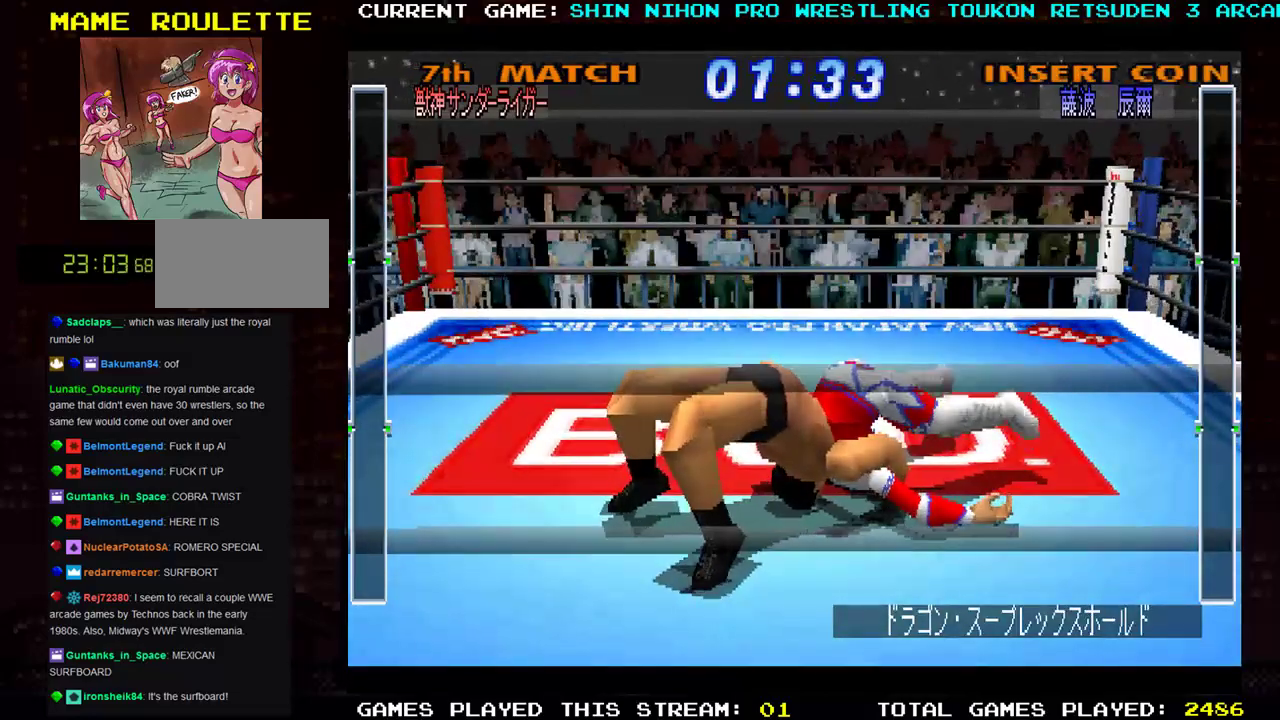
{"buttons": ["CROSS", "SQUARE", "R1", "R2"], "left_stick": "left", "events": [[67, "left_stick", "right"], [134, "left_stick", "left"], [151, "SQUARE", "up"], [167, "R2", "down"], [184, "SQUARE", "down"], [234, "left_stick", "right"], [317, "left_stick", "up-left"], [401, "left_stick", "right"], [484, "left_stick", "left"], [501, "TRIANGLE", "up"]]}
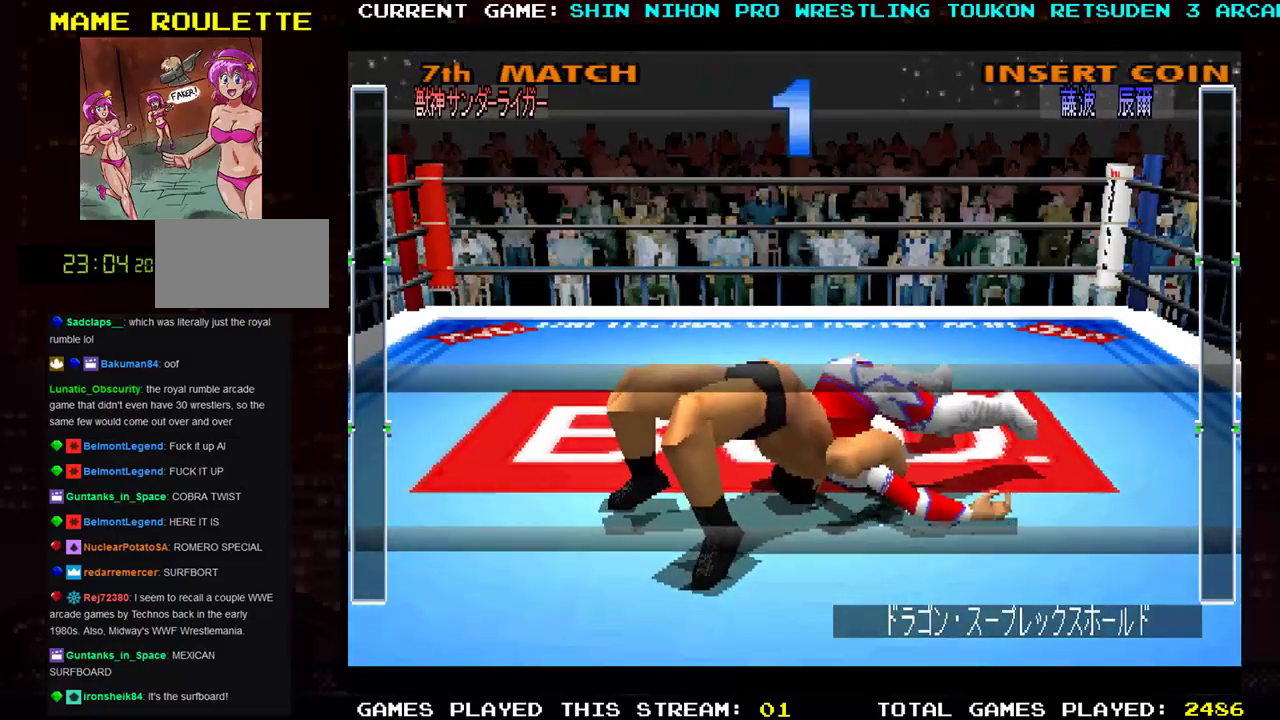
{"buttons": ["CROSS", "SQUARE", "TRIANGLE", "R1", "R2"], "left_stick": "center", "events": [[33, "TRIANGLE", "down"], [100, "left_stick", "right"], [150, "left_stick", "left"], [167, "CROSS", "up"], [234, "CROSS", "down"], [267, "left_stick", "right"], [334, "left_stick", "left"], [434, "left_stick", "right"], [484, "left_stick", "center"]]}
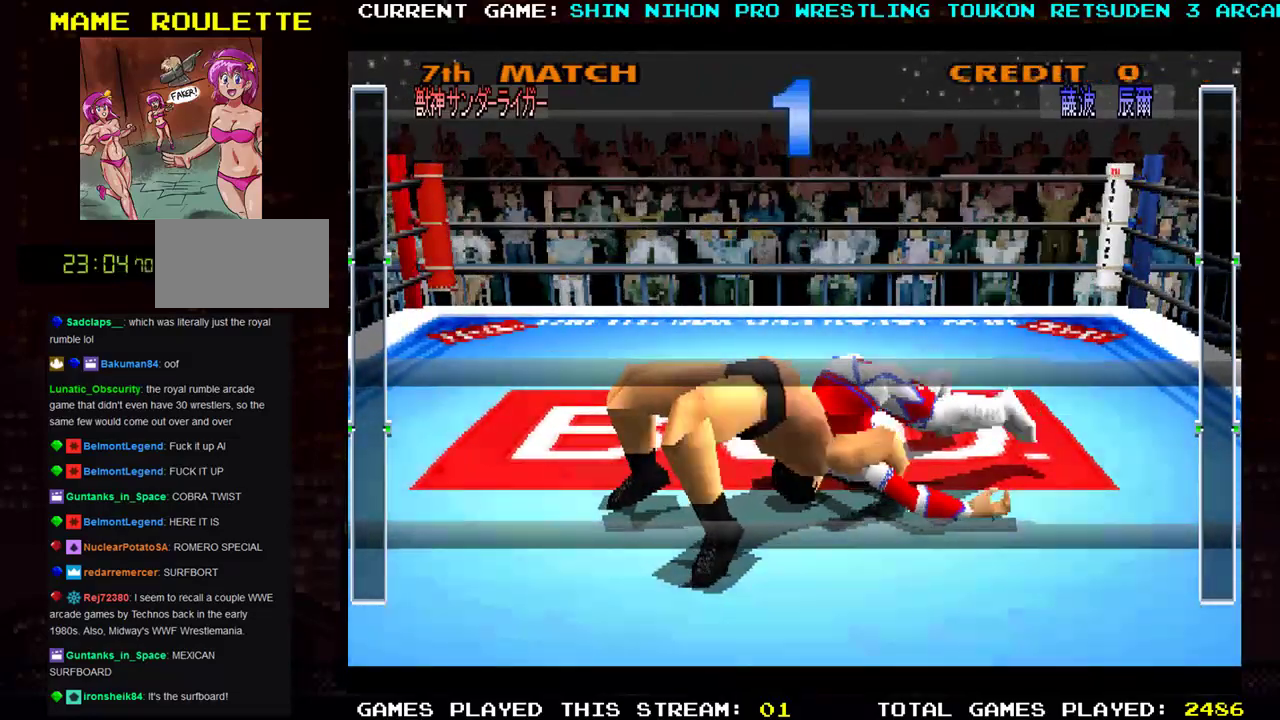
{"buttons": ["CROSS", "CIRCLE", "SQUARE", "TRIANGLE", "R1", "R2"], "left_stick": "center", "events": [[17, "SQUARE", "up"], [17, "left_stick", "up-left"], [34, "CROSS", "up"], [51, "SQUARE", "down"], [67, "CROSS", "down"], [84, "left_stick", "right"], [167, "SQUARE", "up"], [167, "left_stick", "left"], [217, "SQUARE", "down"], [234, "left_stick", "right"], [301, "left_stick", "center"], [351, "left_stick", "left"], [401, "CIRCLE", "down"], [434, "left_stick", "right"], [484, "left_stick", "center"]]}
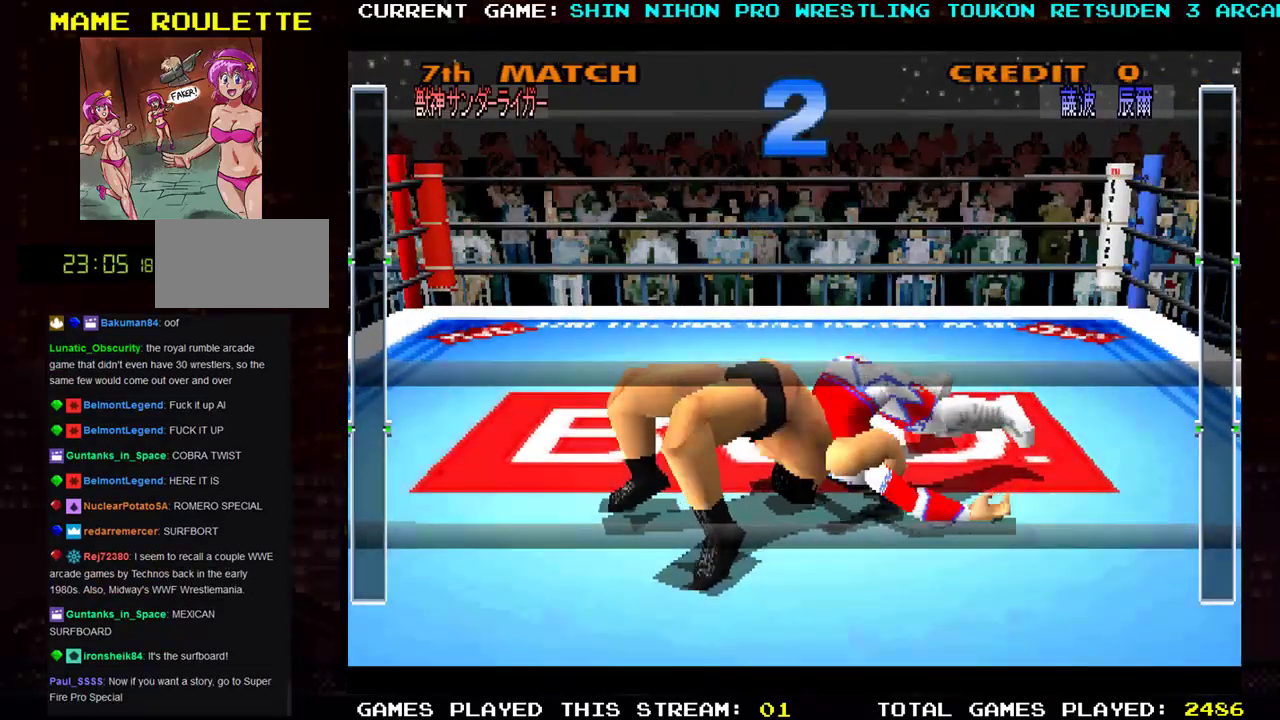
{"buttons": ["CROSS", "CIRCLE", "SQUARE", "TRIANGLE", "R1", "R2"], "left_stick": "right", "events": [[33, "left_stick", "left"], [100, "left_stick", "right"], [200, "left_stick", "left"], [300, "left_stick", "right"], [384, "CIRCLE", "up"], [400, "SQUARE", "up"], [400, "left_stick", "left"], [467, "SQUARE", "down"], [484, "CIRCLE", "down"], [500, "left_stick", "right"]]}
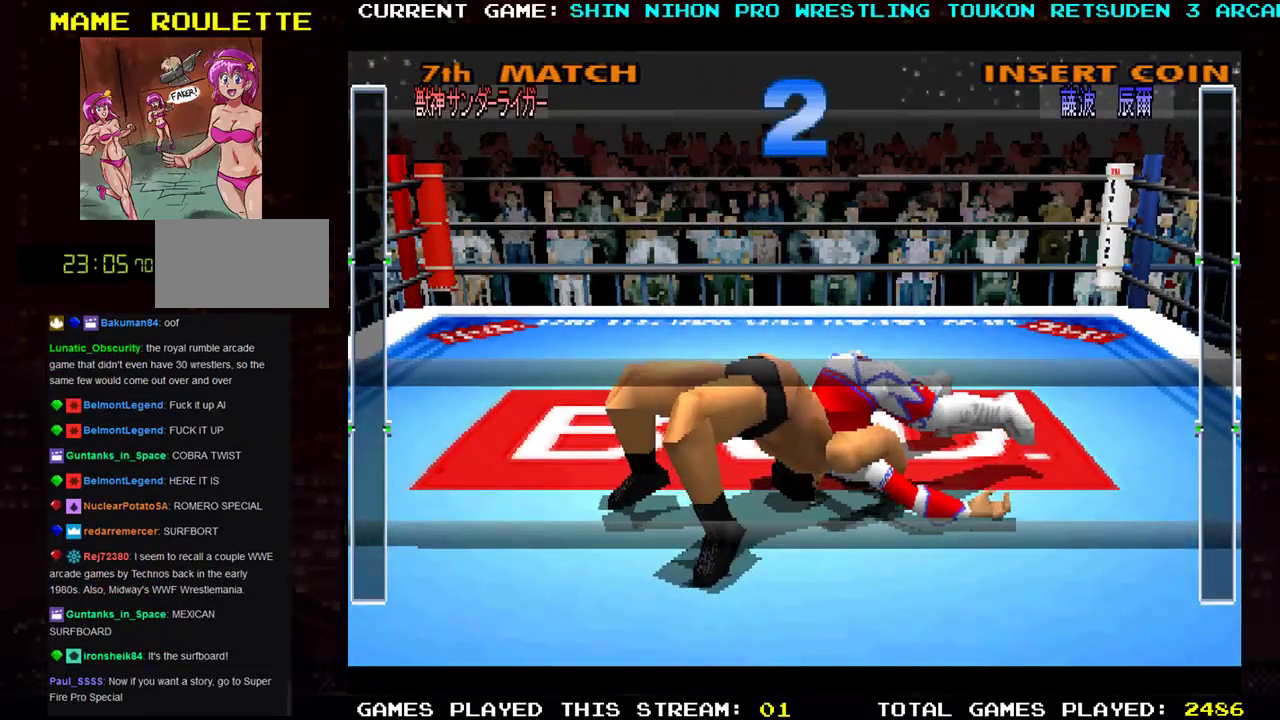
{"buttons": [], "left_stick": "left", "events": [[51, "SQUARE", "up"], [67, "left_stick", "left"], [101, "SQUARE", "down"], [134, "left_stick", "center"], [184, "left_stick", "right"], [267, "left_stick", "left"], [284, "CROSS", "up"], [284, "SQUARE", "up"], [317, "CIRCLE", "up"], [384, "TRIANGLE", "up"], [384, "left_stick", "right"], [401, "R2", "up"], [451, "R1", "up"], [468, "left_stick", "left"]]}
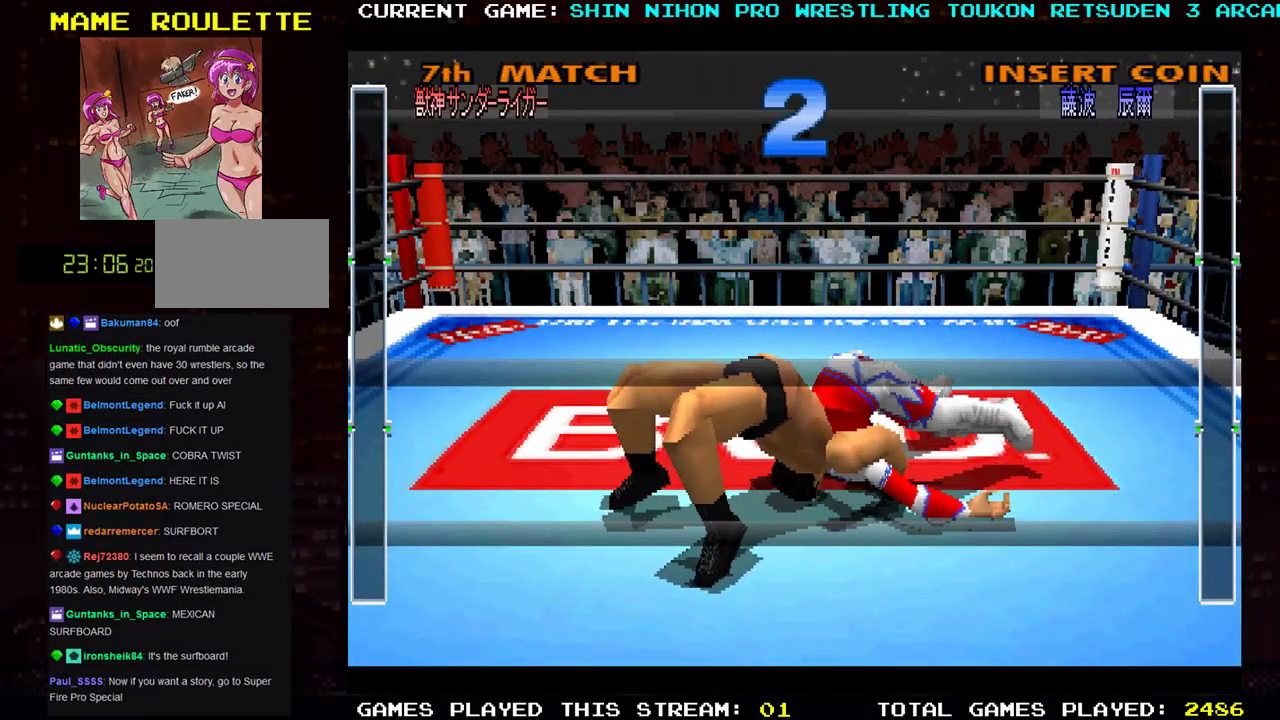
{"buttons": [], "left_stick": "center", "events": [[67, "left_stick", "right"], [167, "left_stick", "center"], [217, "left_stick", "left"], [300, "left_stick", "right"], [400, "left_stick", "left"], [500, "left_stick", "center"]]}
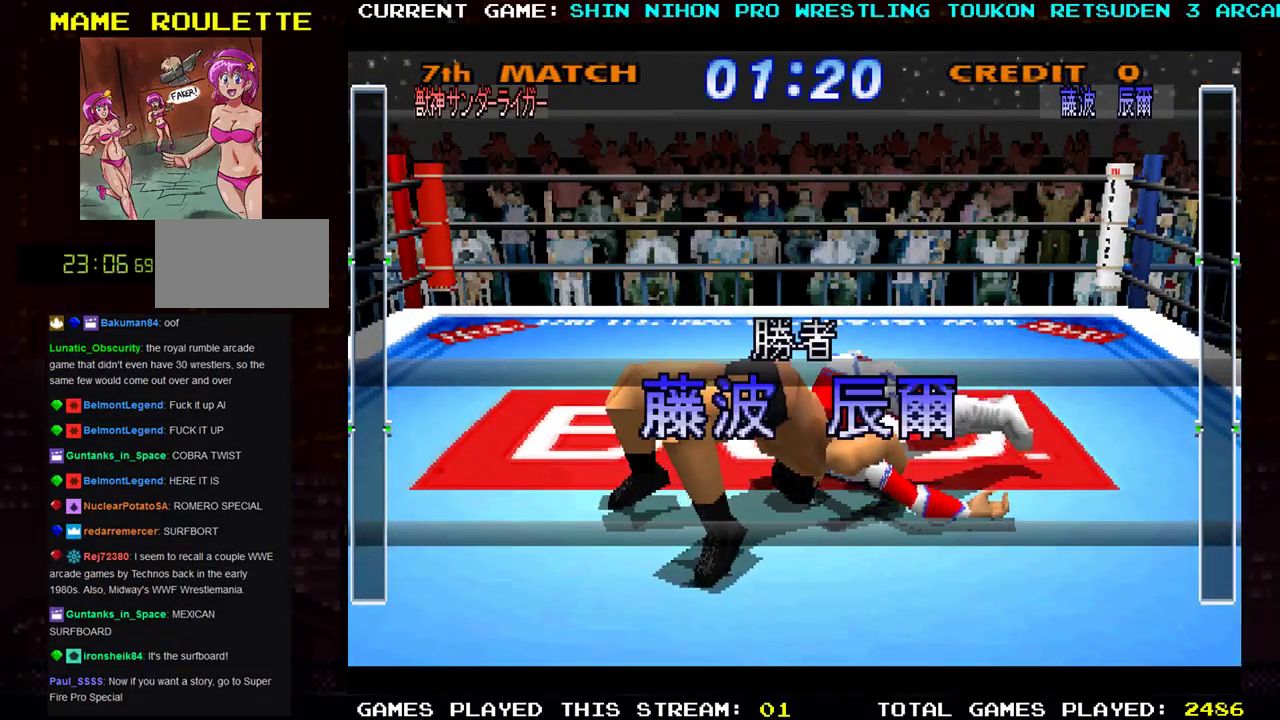
{"buttons": [], "left_stick": "center", "events": [[34, "left_stick", "right"], [184, "left_stick", "center"]]}